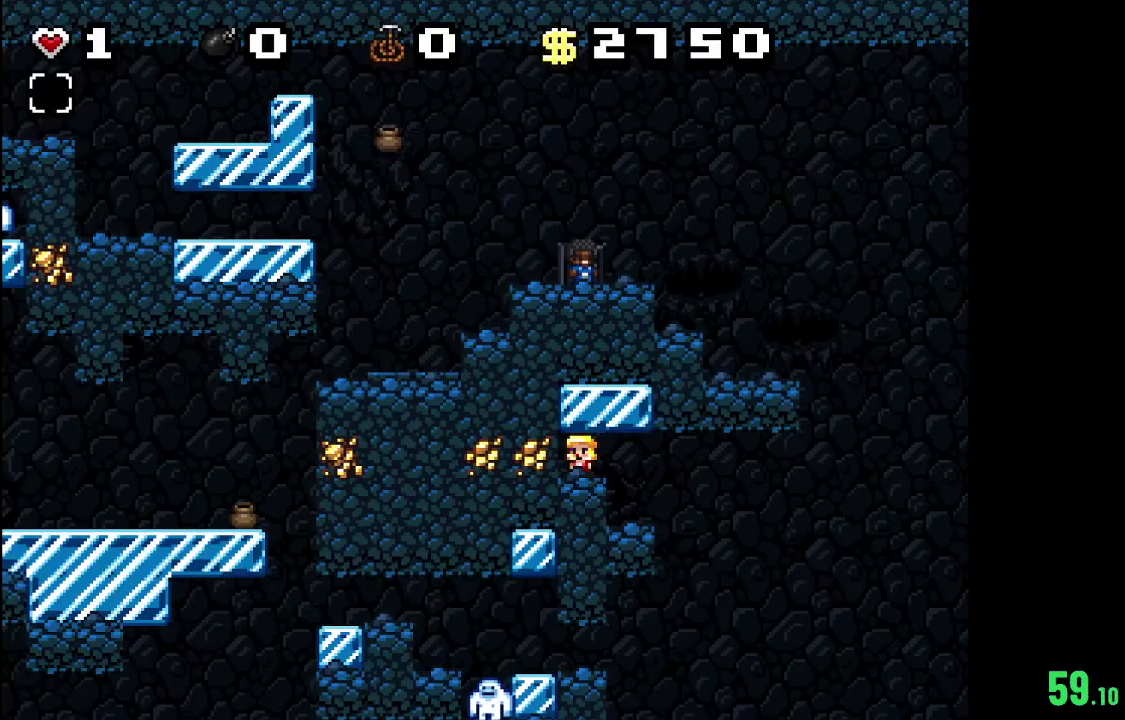
Gameplay with a controller (Xbox layout); each line is a JSON object with the inputs held at the frame after it (dt_ms = milliseconds from this image to that frame). "events" lists button and stick changes between this image and that frame as [ms after this image, input, new state], when the widget could be followed in between.
{"dt_ms": 500, "buttons": ["R2"], "left_stick": "center", "right_stick": "center", "events": []}
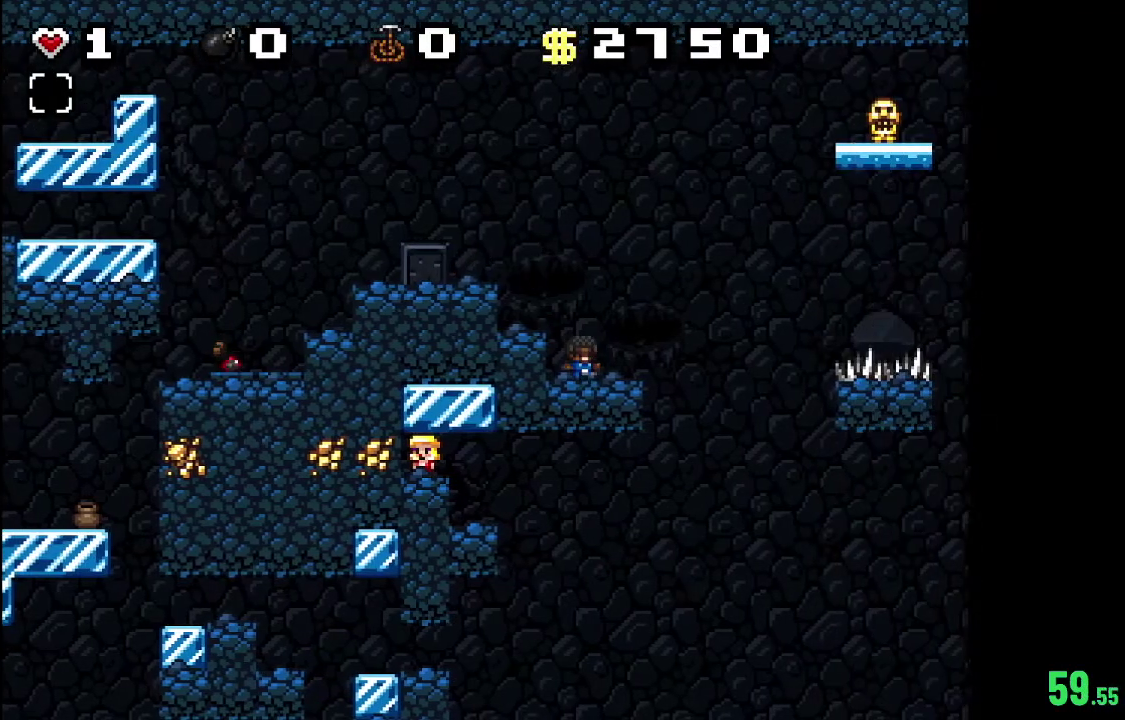
{"dt_ms": 400, "buttons": ["A", "R2"], "left_stick": "center", "right_stick": "center", "events": [[367, "A", "down"]]}
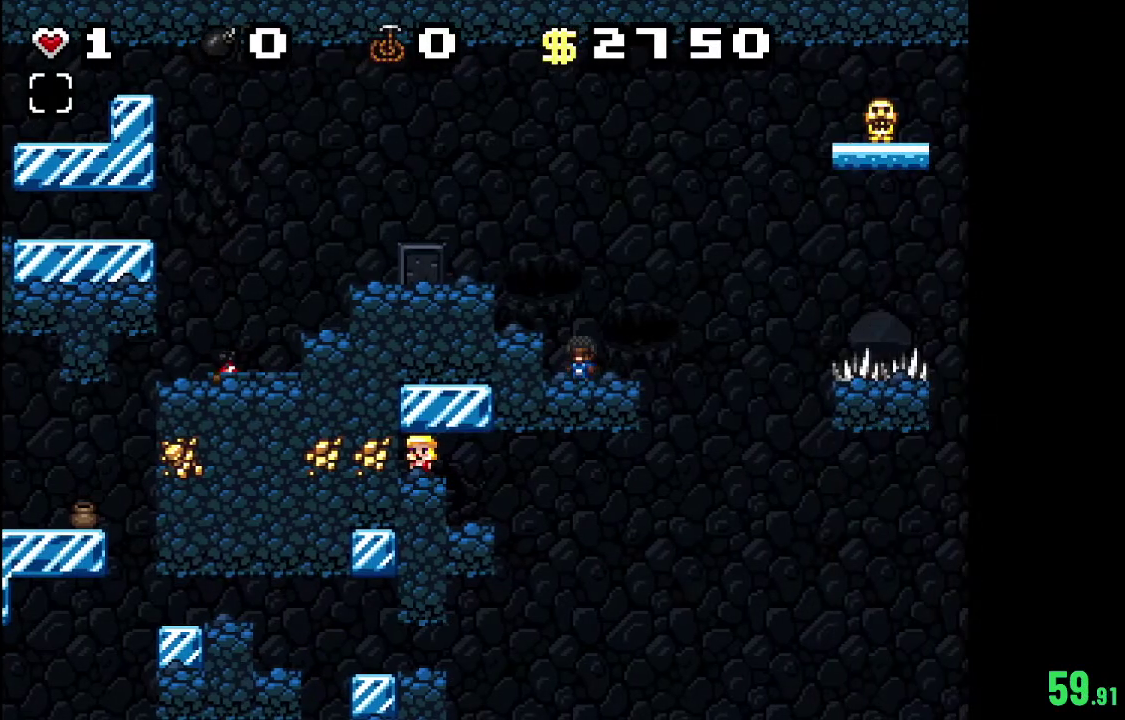
{"dt_ms": 200, "buttons": [], "left_stick": "center", "right_stick": "center", "events": [[67, "R2", "up"], [133, "A", "up"]]}
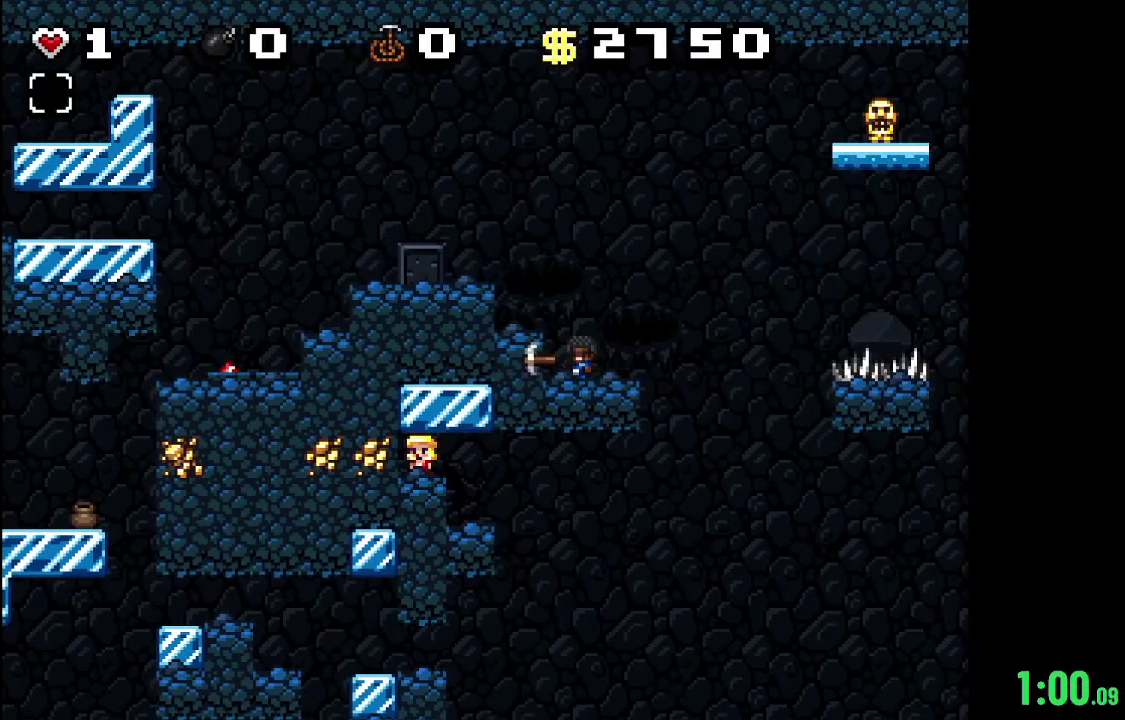
{"dt_ms": 200, "buttons": ["A"], "left_stick": "center", "right_stick": "center", "events": [[167, "A", "down"]]}
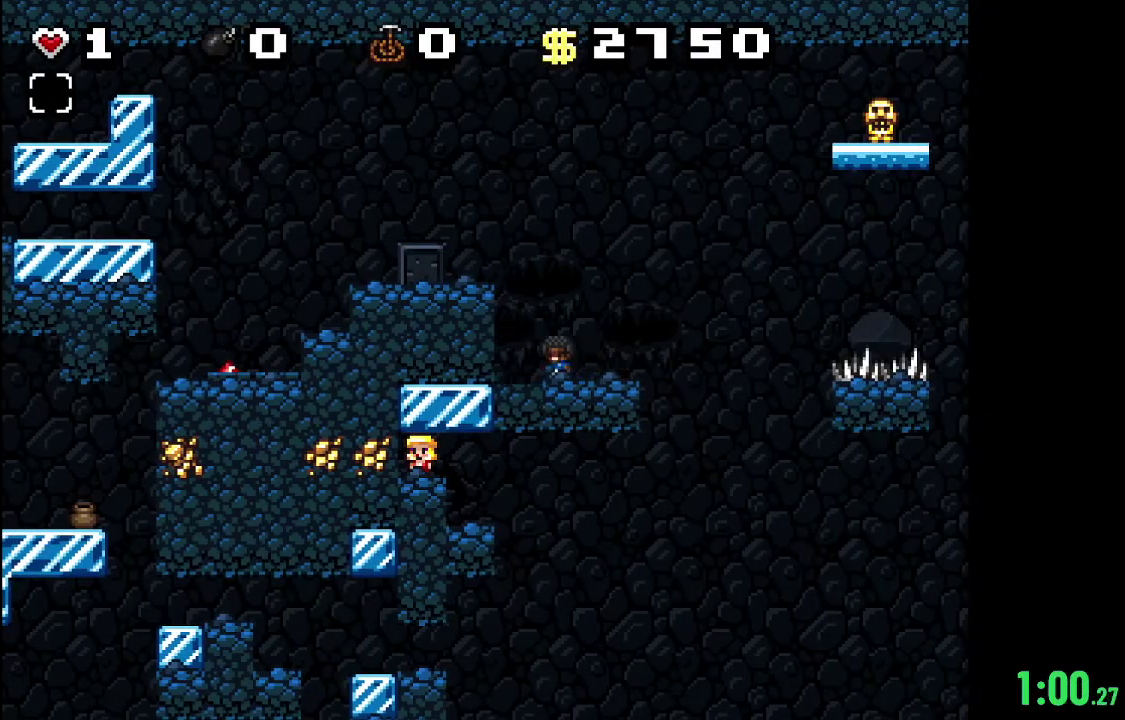
{"dt_ms": 400, "buttons": ["A"], "left_stick": "center", "right_stick": "center", "events": [[200, "A", "up"], [400, "A", "down"]]}
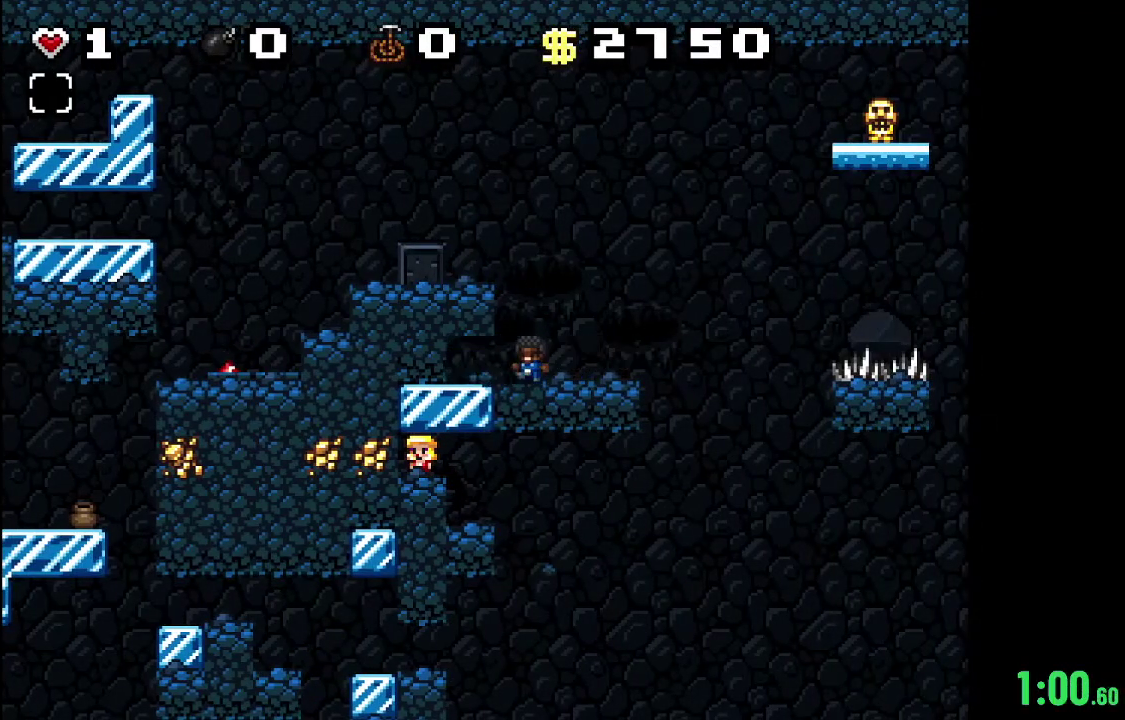
{"dt_ms": 300, "buttons": [], "left_stick": "center", "right_stick": "center", "events": [[200, "A", "up"]]}
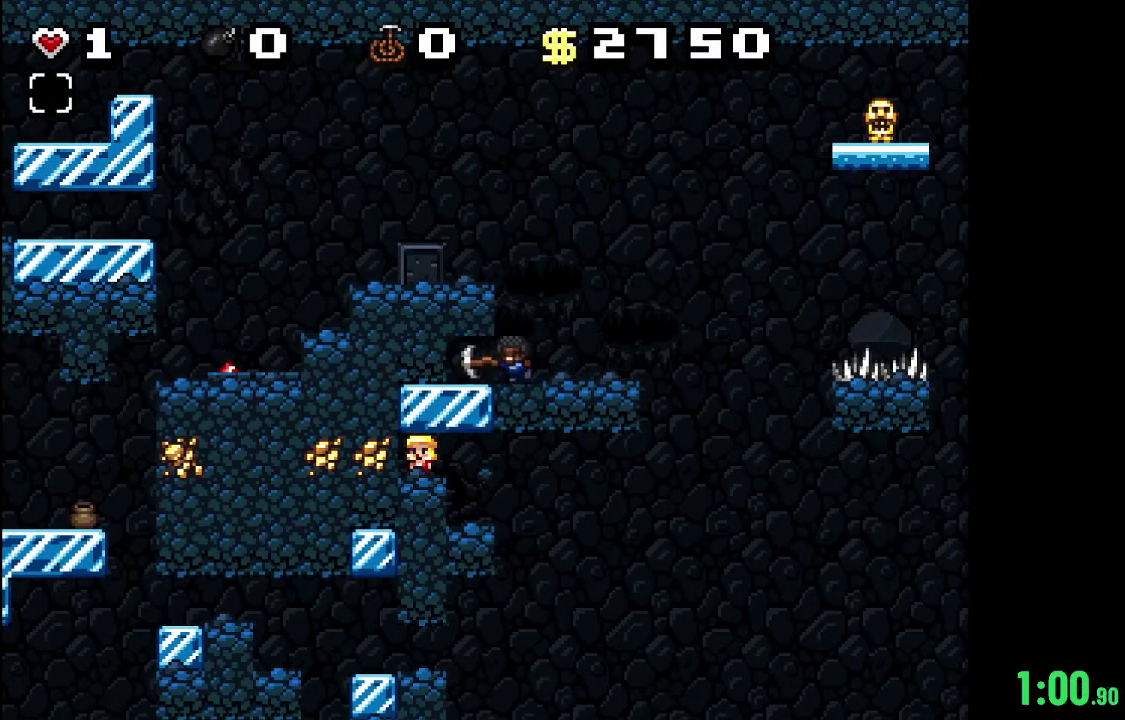
{"dt_ms": 700, "buttons": ["A"], "left_stick": "center", "right_stick": "center", "events": [[633, "A", "down"]]}
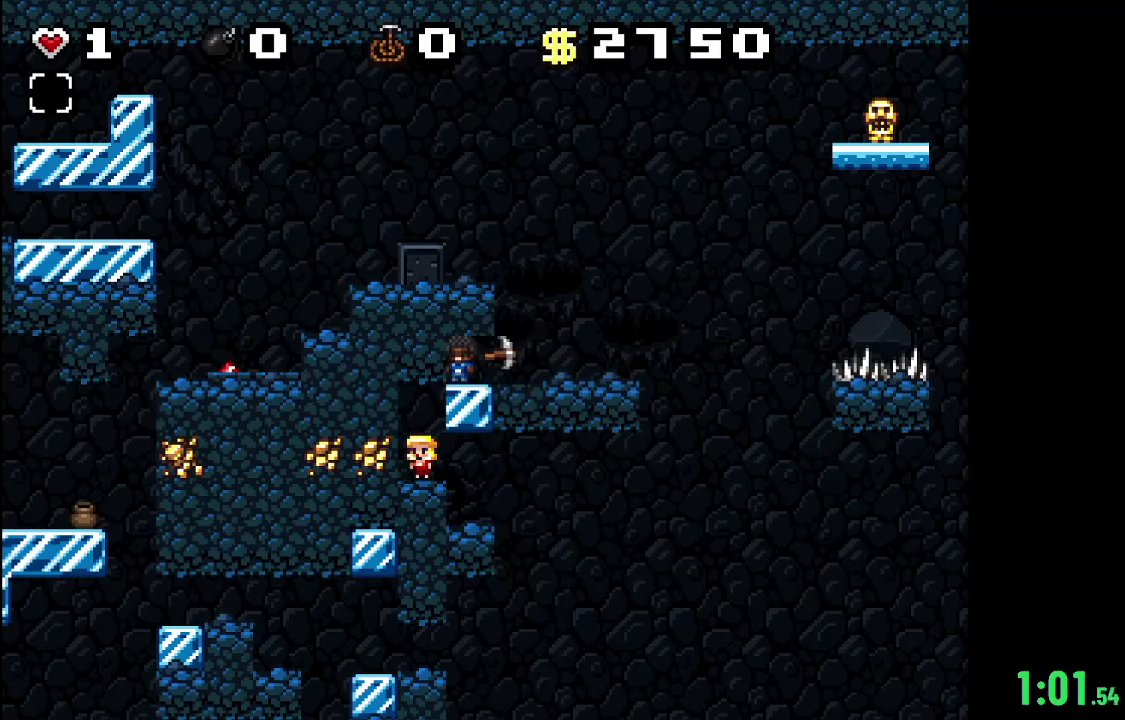
{"dt_ms": 300, "buttons": [], "left_stick": "center", "right_stick": "center", "events": [[133, "A", "up"]]}
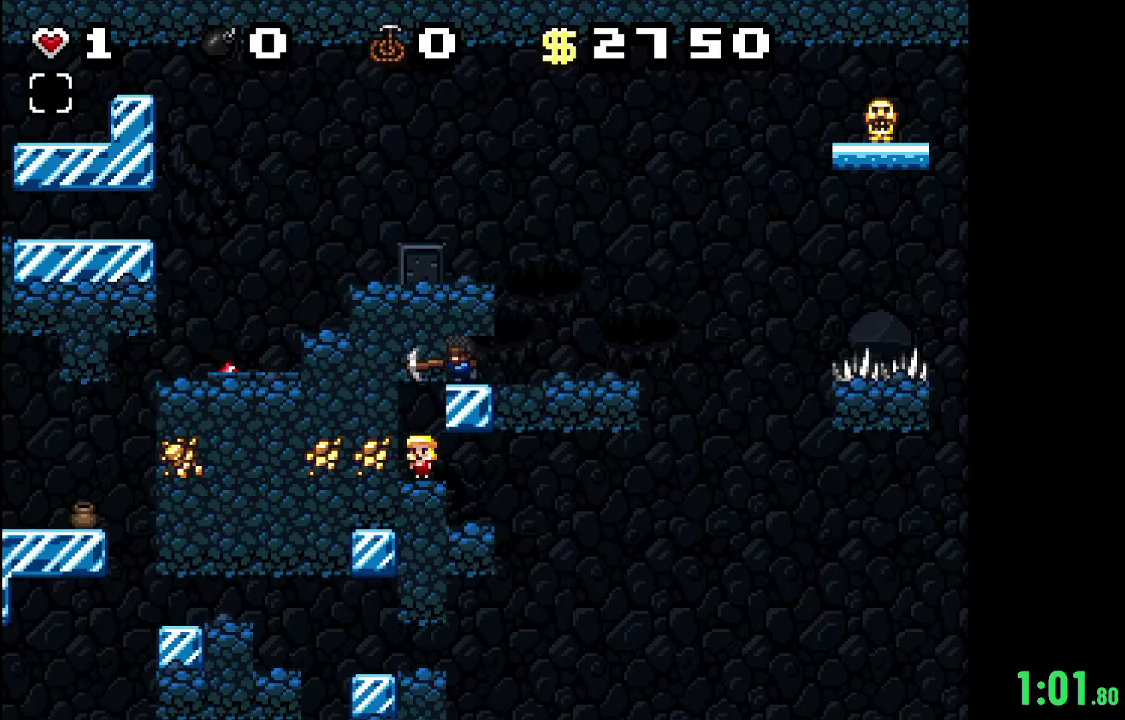
{"dt_ms": 300, "buttons": ["R2"], "left_stick": "center", "right_stick": "center", "events": [[267, "R2", "down"]]}
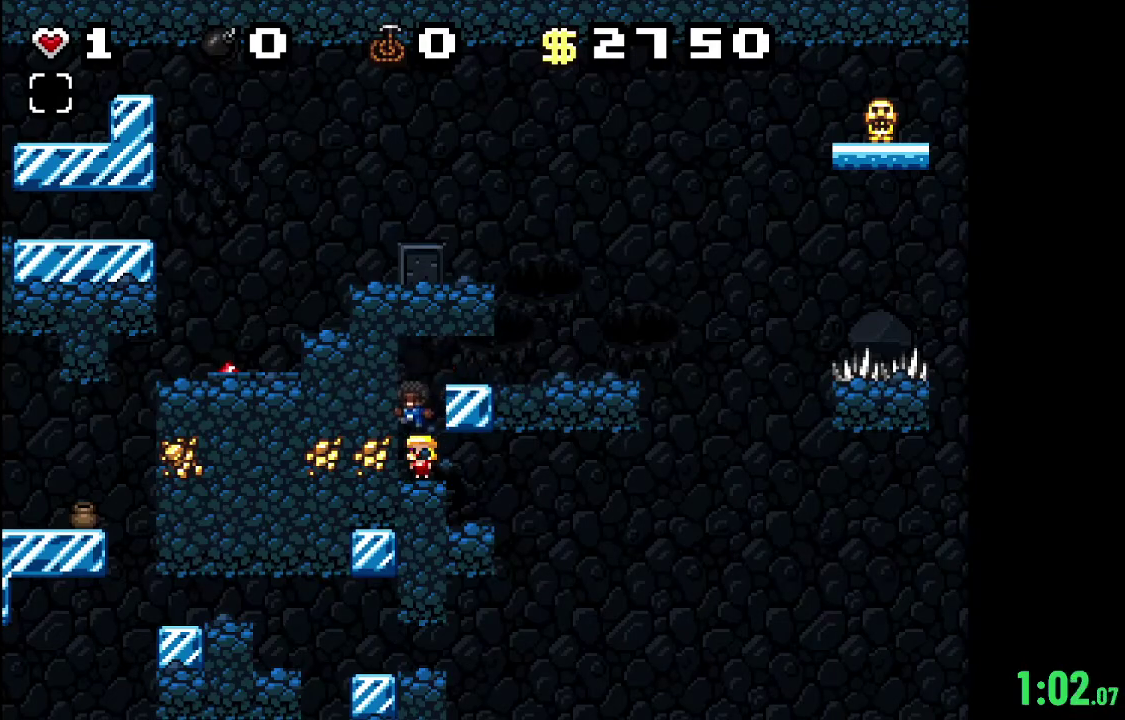
{"dt_ms": 700, "buttons": ["R2"], "left_stick": "center", "right_stick": "center", "events": []}
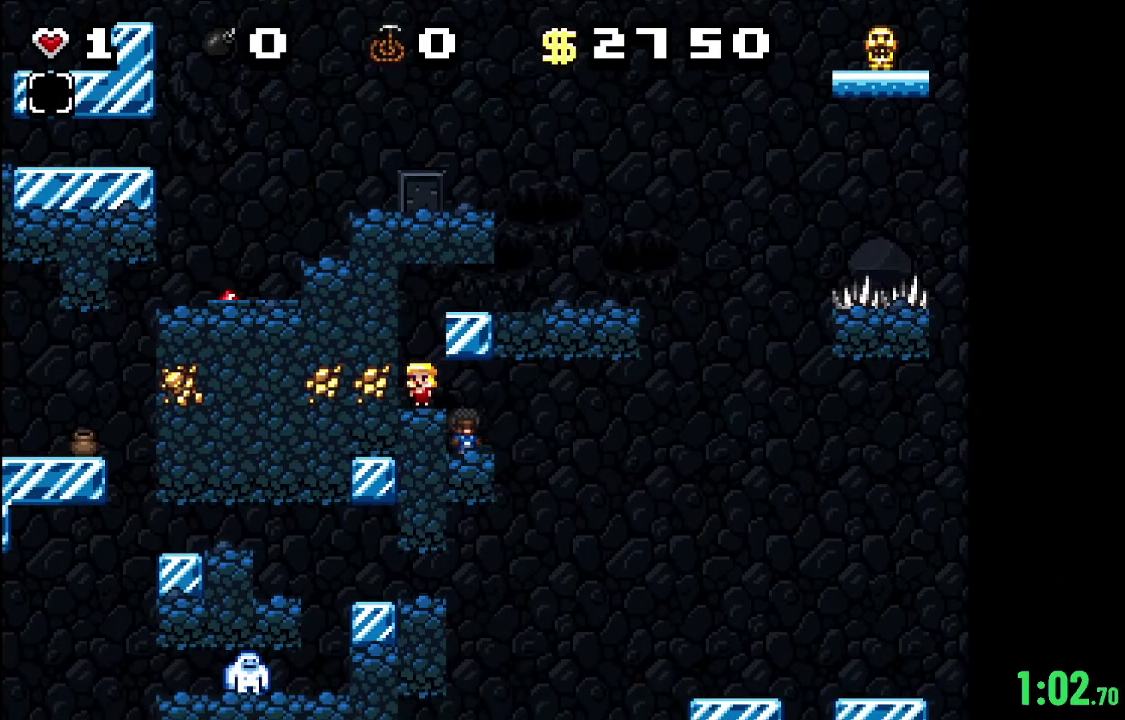
{"dt_ms": 500, "buttons": ["R2"], "left_stick": "center", "right_stick": "center", "events": []}
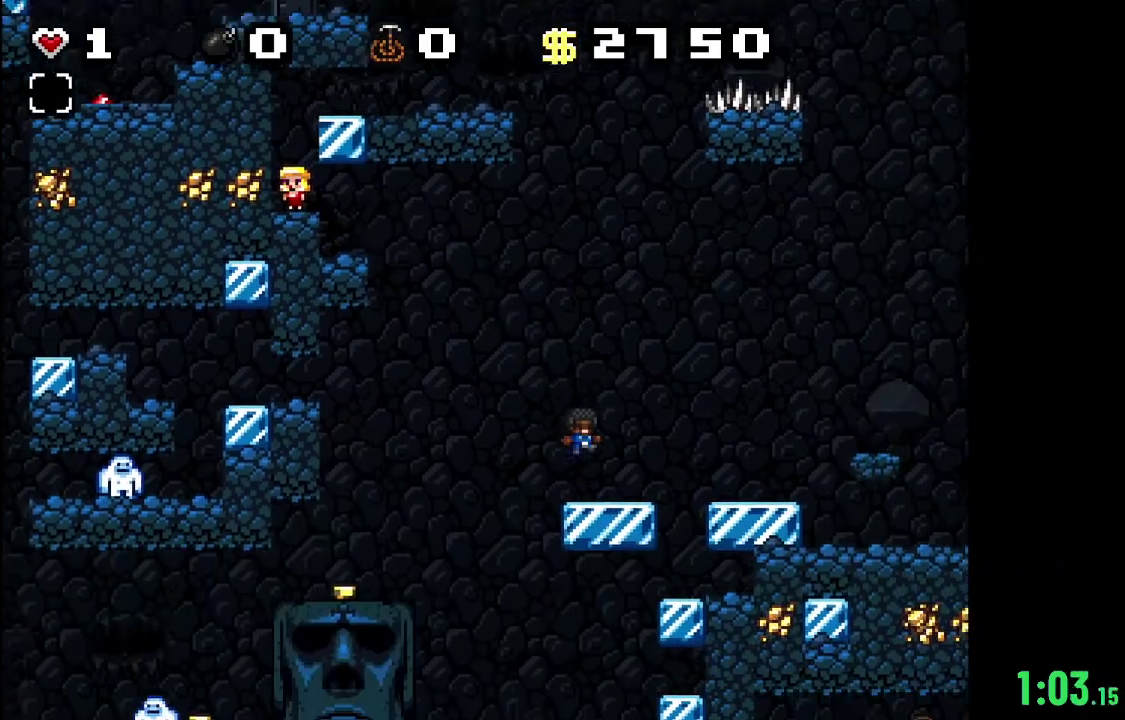
{"dt_ms": 500, "buttons": ["R2"], "left_stick": "center", "right_stick": "center", "events": []}
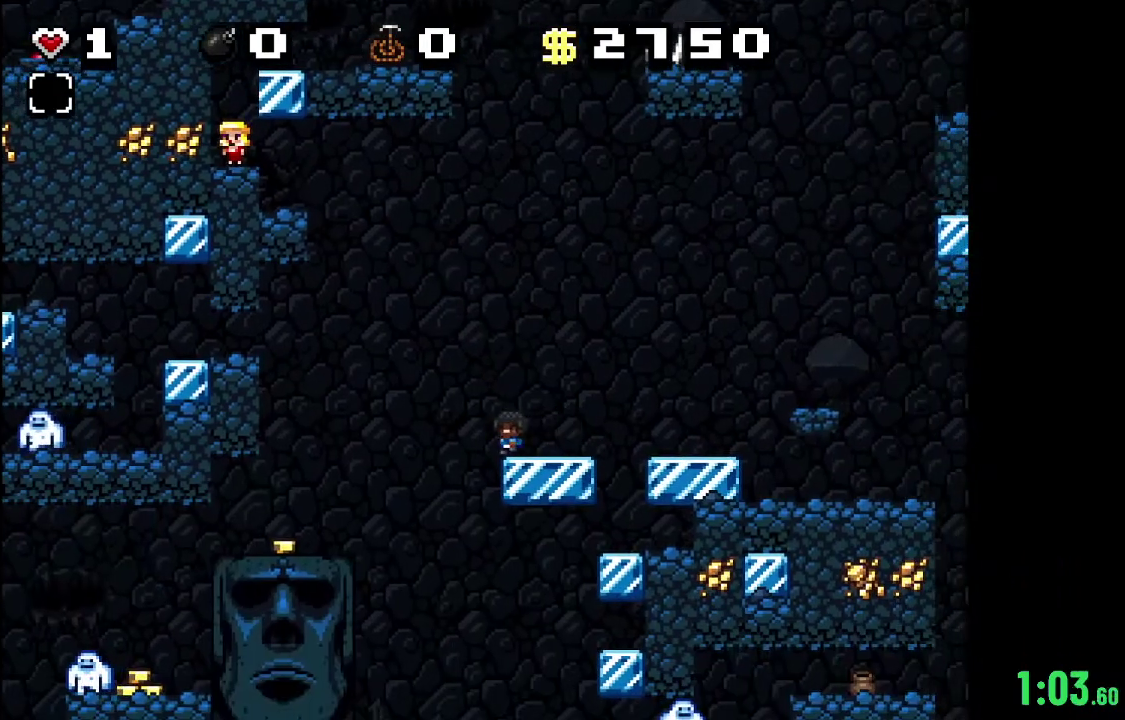
{"dt_ms": 500, "buttons": ["R2"], "left_stick": "center", "right_stick": "center", "events": []}
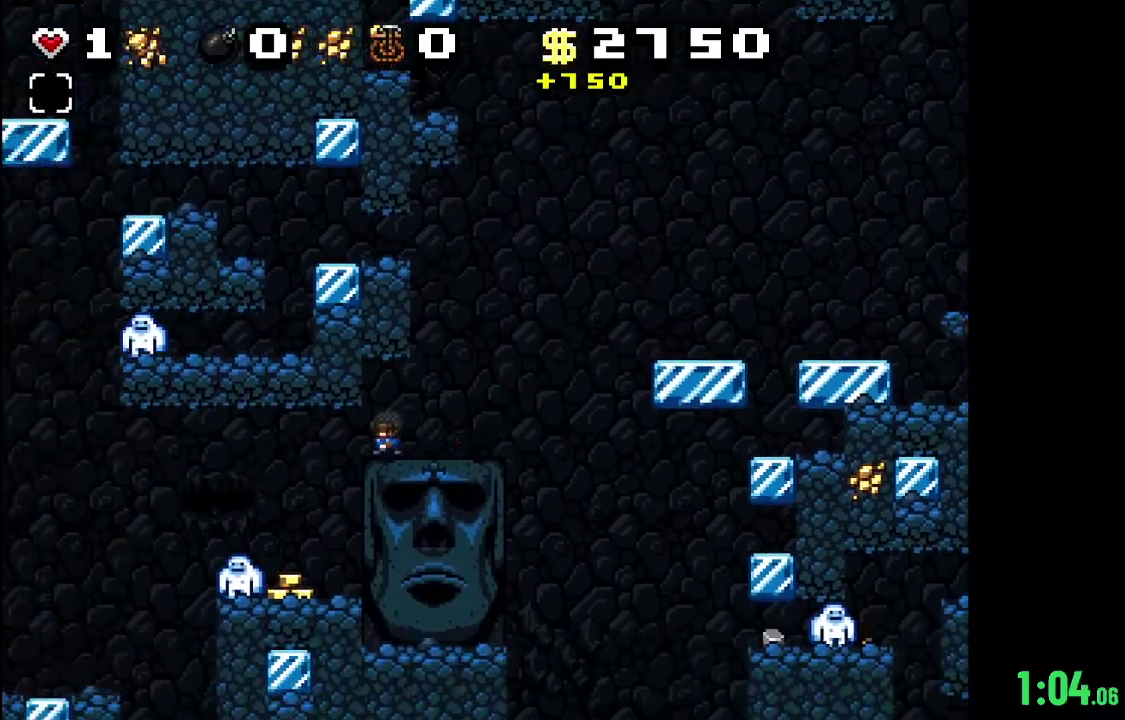
{"dt_ms": 500, "buttons": ["R2"], "left_stick": "center", "right_stick": "center", "events": []}
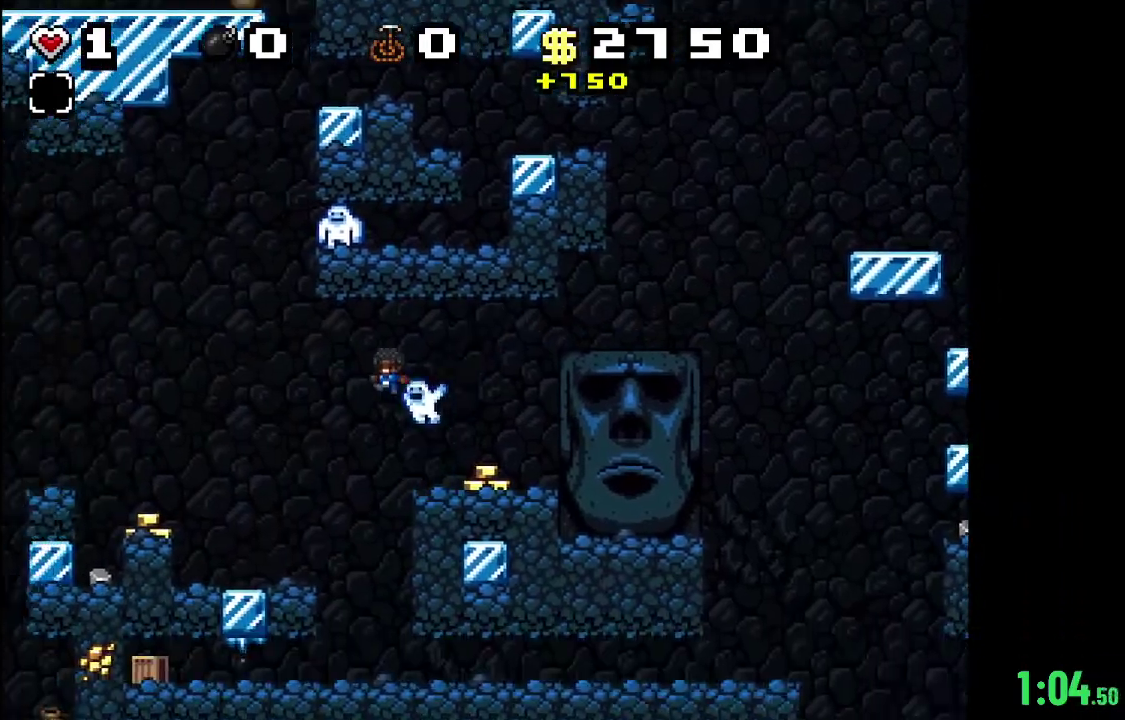
{"dt_ms": 500, "buttons": ["R2"], "left_stick": "center", "right_stick": "center", "events": []}
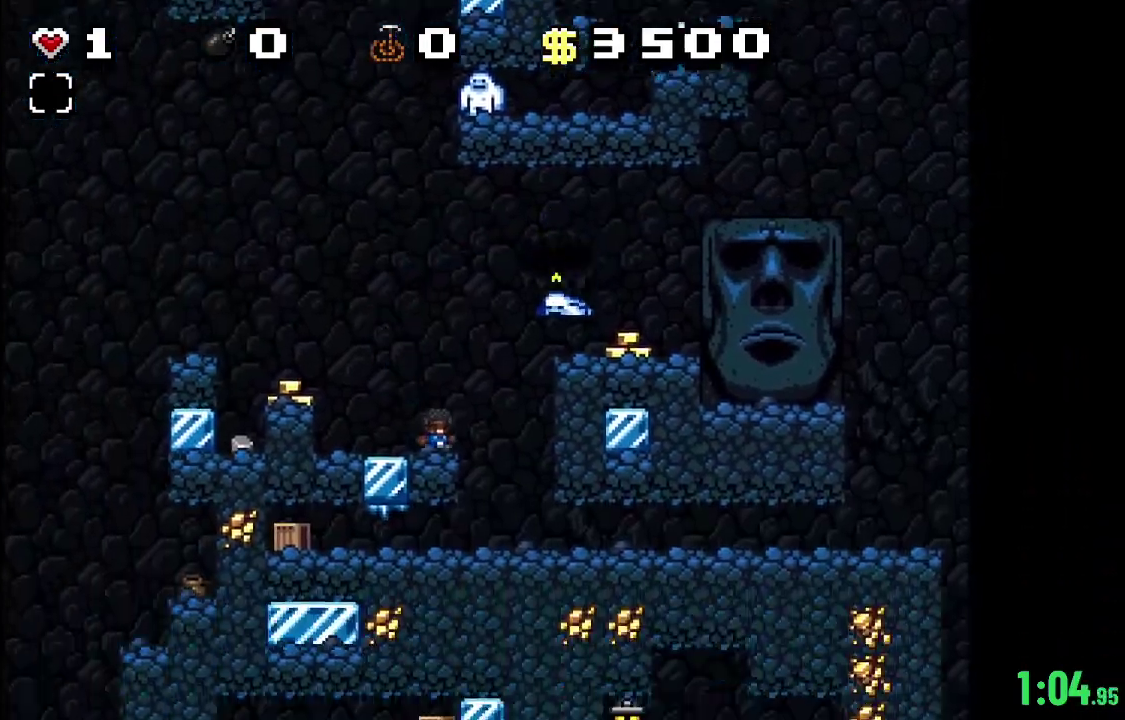
{"dt_ms": 500, "buttons": ["R2"], "left_stick": "center", "right_stick": "center", "events": []}
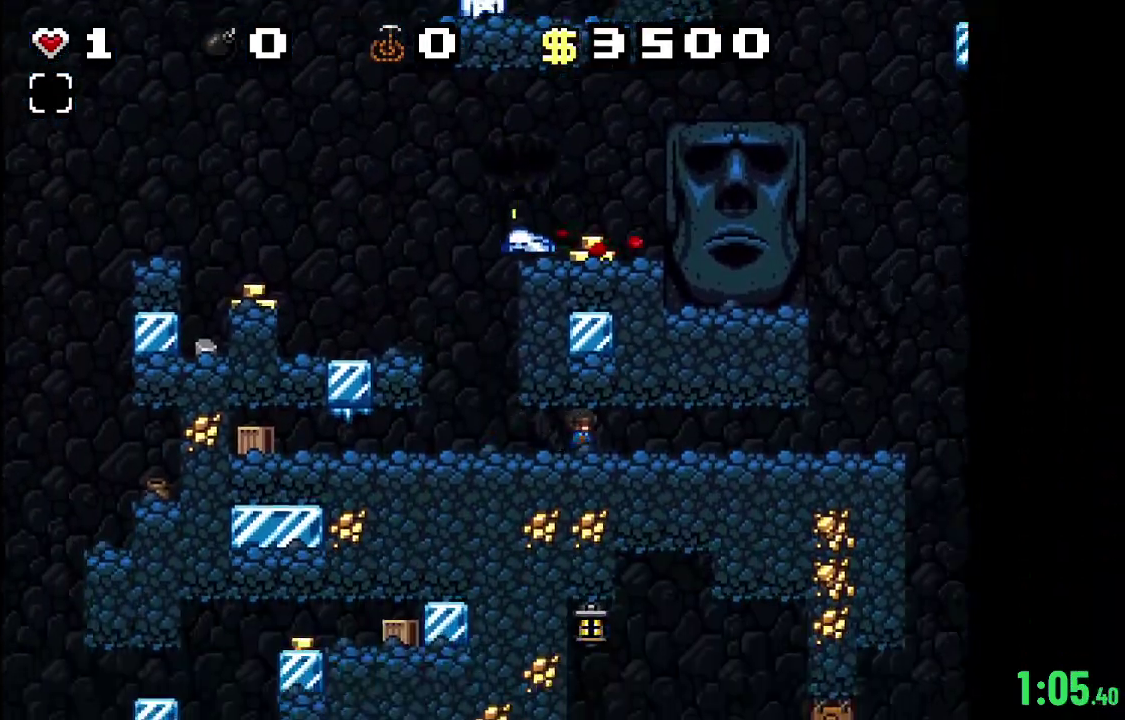
{"dt_ms": 500, "buttons": ["R2"], "left_stick": "center", "right_stick": "center", "events": []}
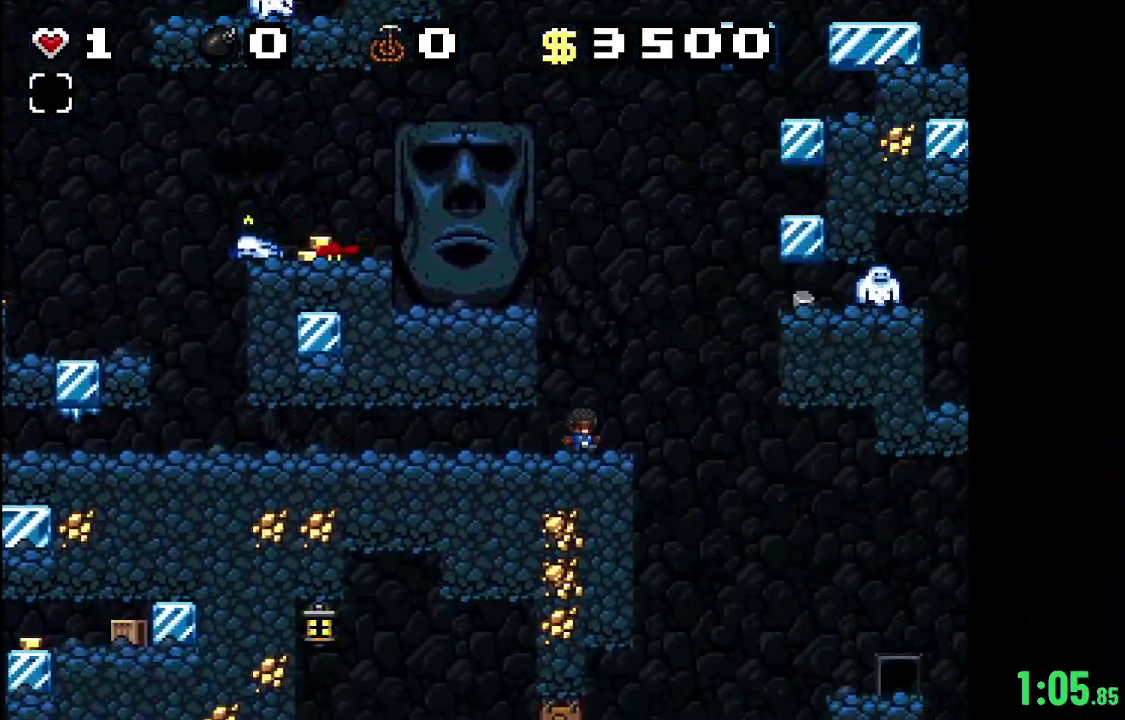
{"dt_ms": 600, "buttons": ["B", "R2"], "left_stick": "center", "right_stick": "center", "events": [[600, "B", "down"]]}
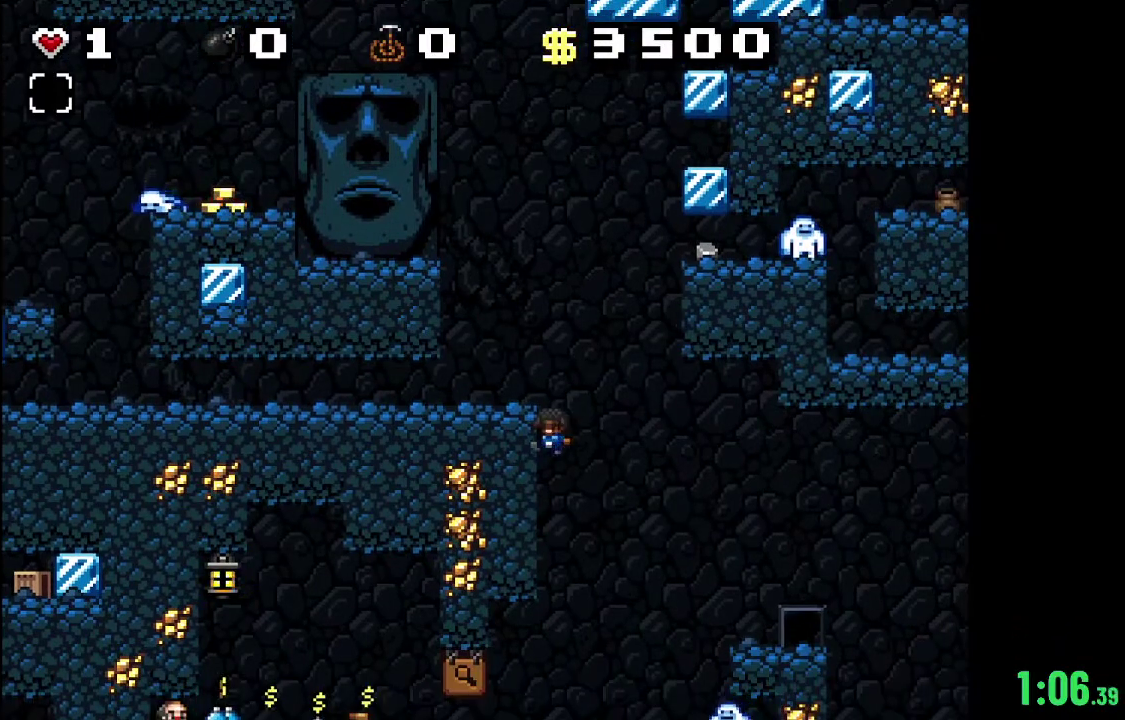
{"dt_ms": 400, "buttons": ["R2"], "left_stick": "center", "right_stick": "center", "events": [[67, "B", "up"]]}
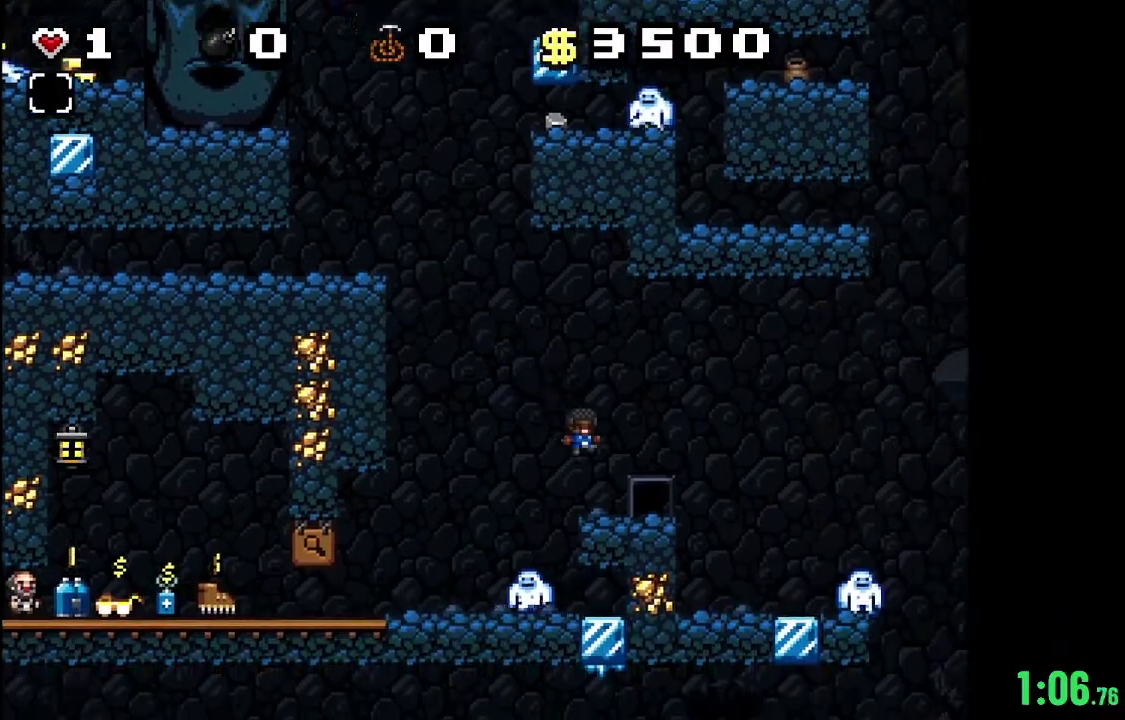
{"dt_ms": 400, "buttons": ["A"], "left_stick": "center", "right_stick": "center", "events": [[333, "R2", "up"], [367, "A", "down"]]}
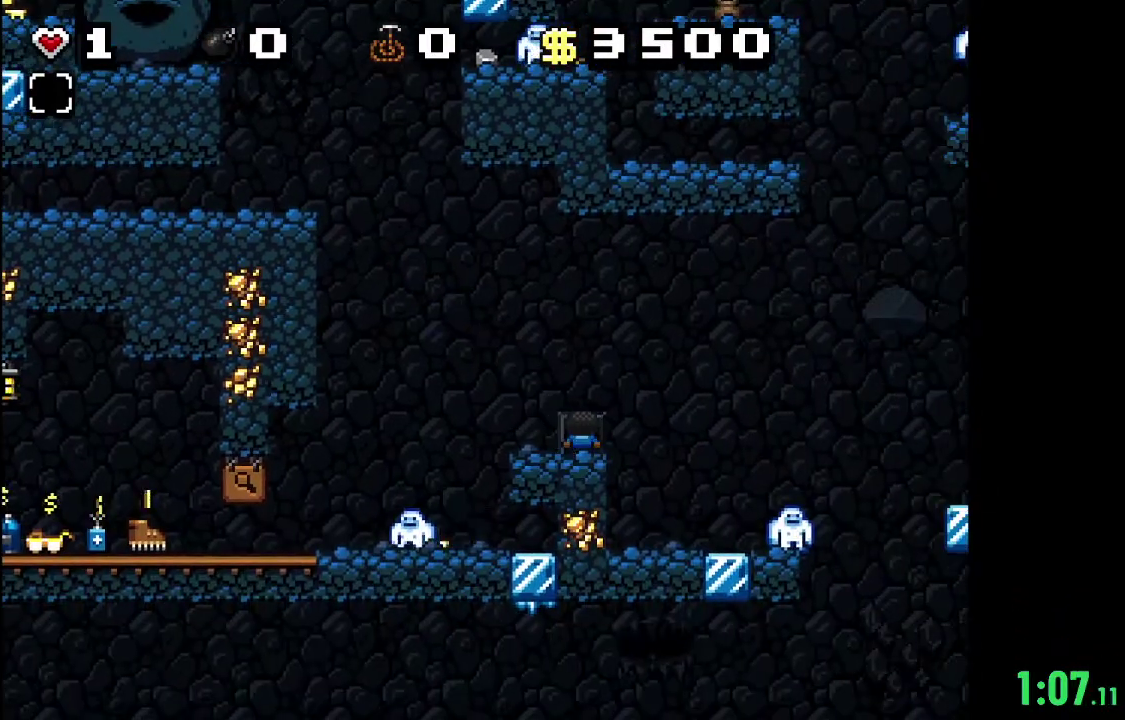
{"dt_ms": 300, "buttons": ["A"], "left_stick": "center", "right_stick": "center", "events": [[133, "A", "up"], [233, "A", "down"]]}
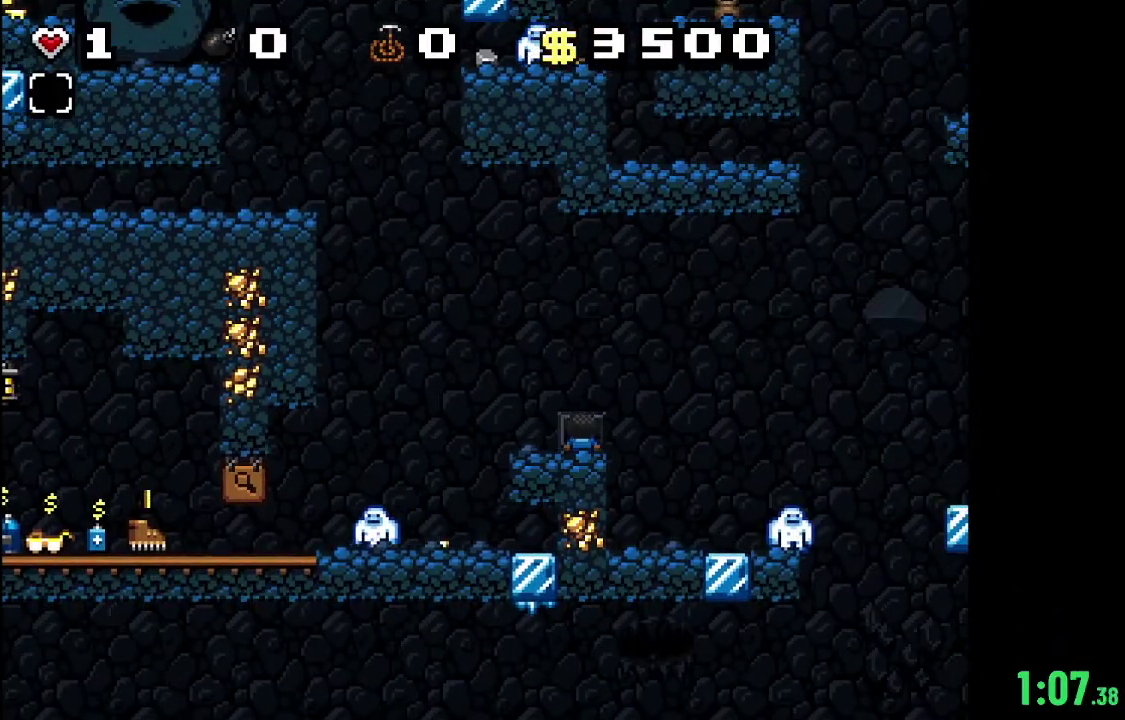
{"dt_ms": 100, "buttons": [], "left_stick": "center", "right_stick": "center", "events": [[67, "A", "up"]]}
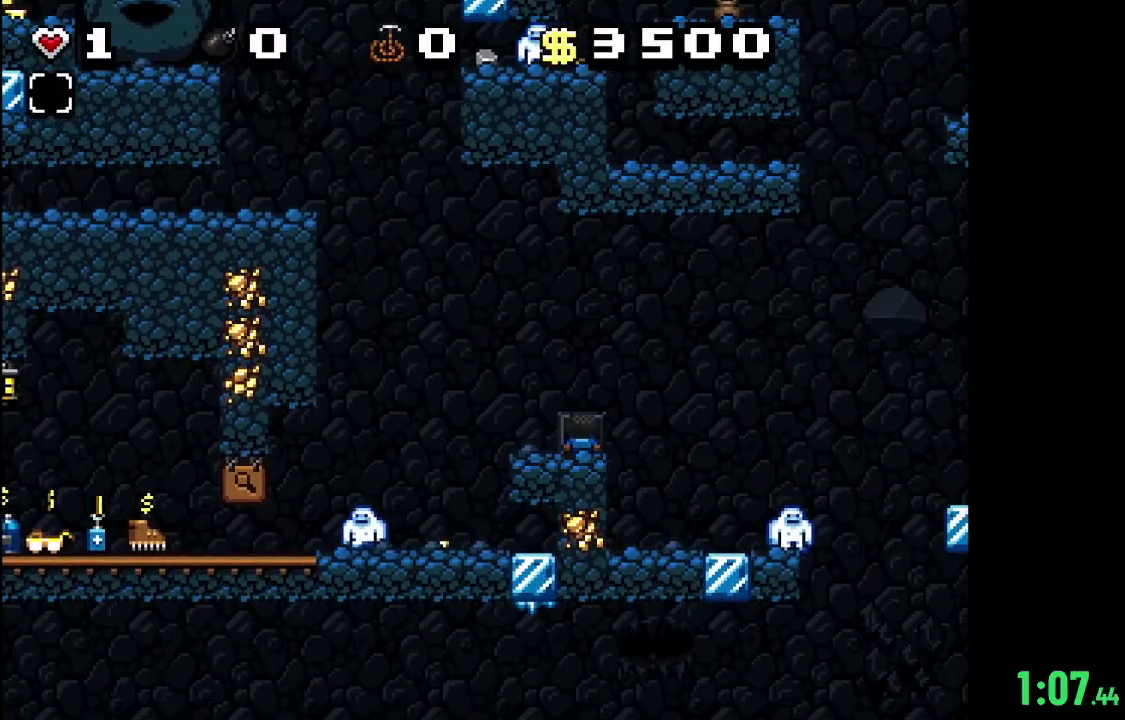
{"dt_ms": 300, "buttons": [], "left_stick": "center", "right_stick": "center", "events": [[67, "A", "down"], [233, "A", "up"]]}
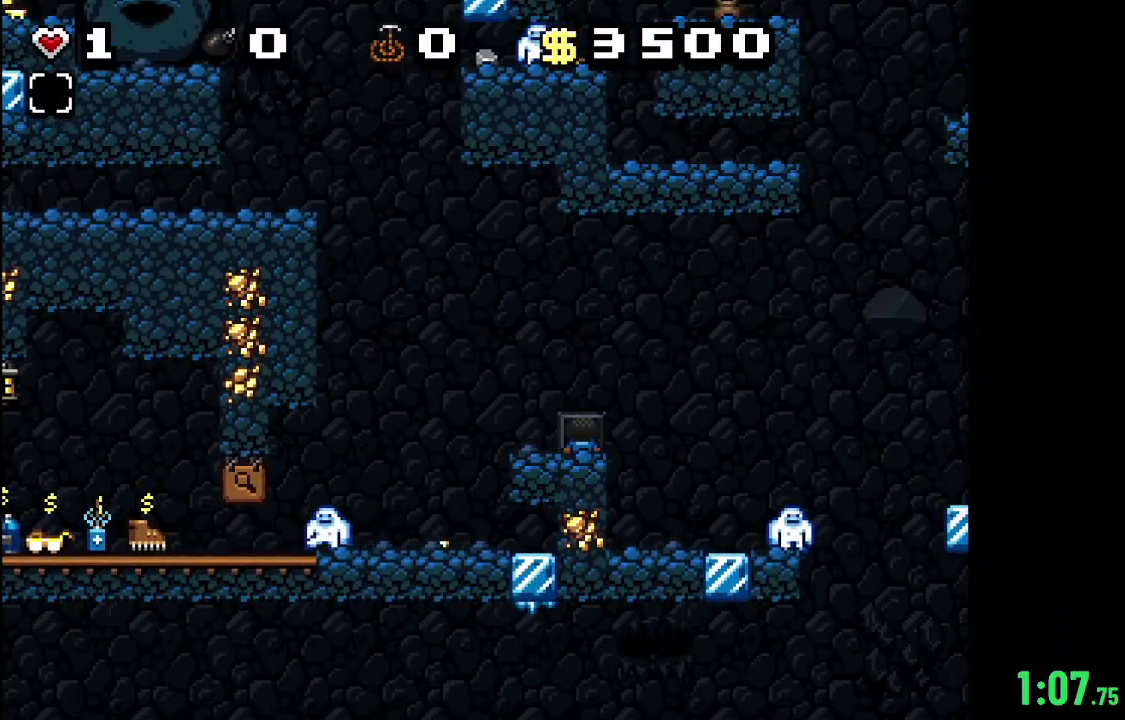
{"dt_ms": 200, "buttons": [], "left_stick": "center", "right_stick": "center", "events": [[33, "A", "down"], [167, "A", "up"]]}
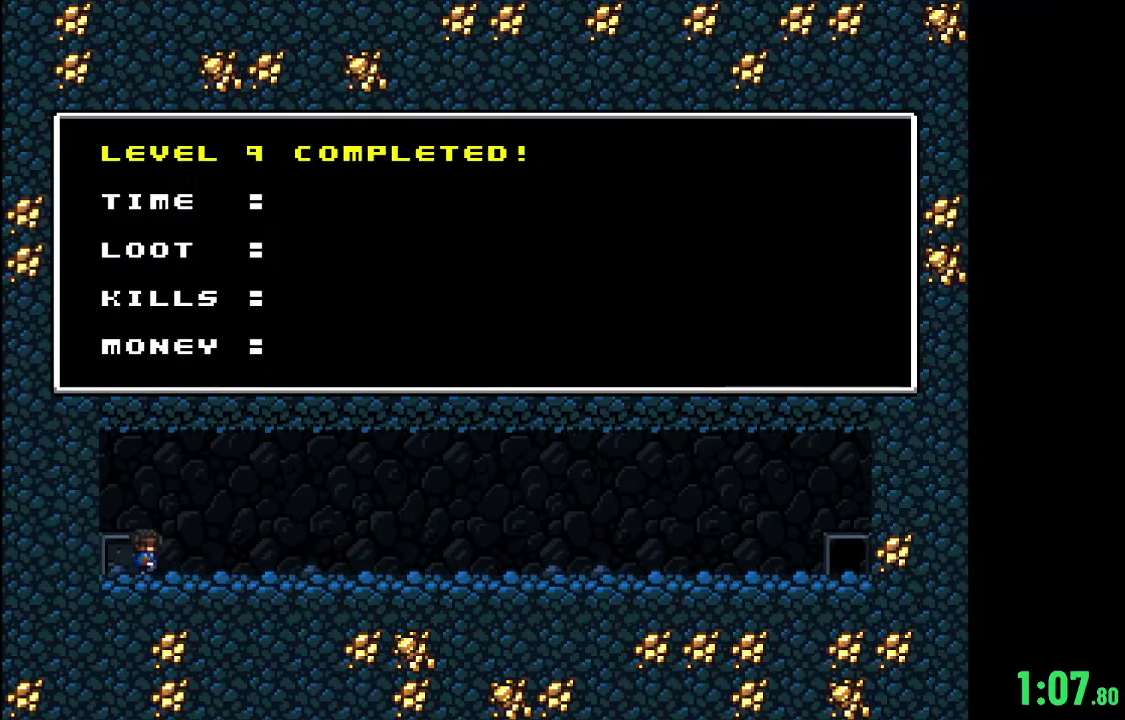
{"dt_ms": 100, "buttons": ["A"], "left_stick": "center", "right_stick": "center", "events": [[33, "A", "down"]]}
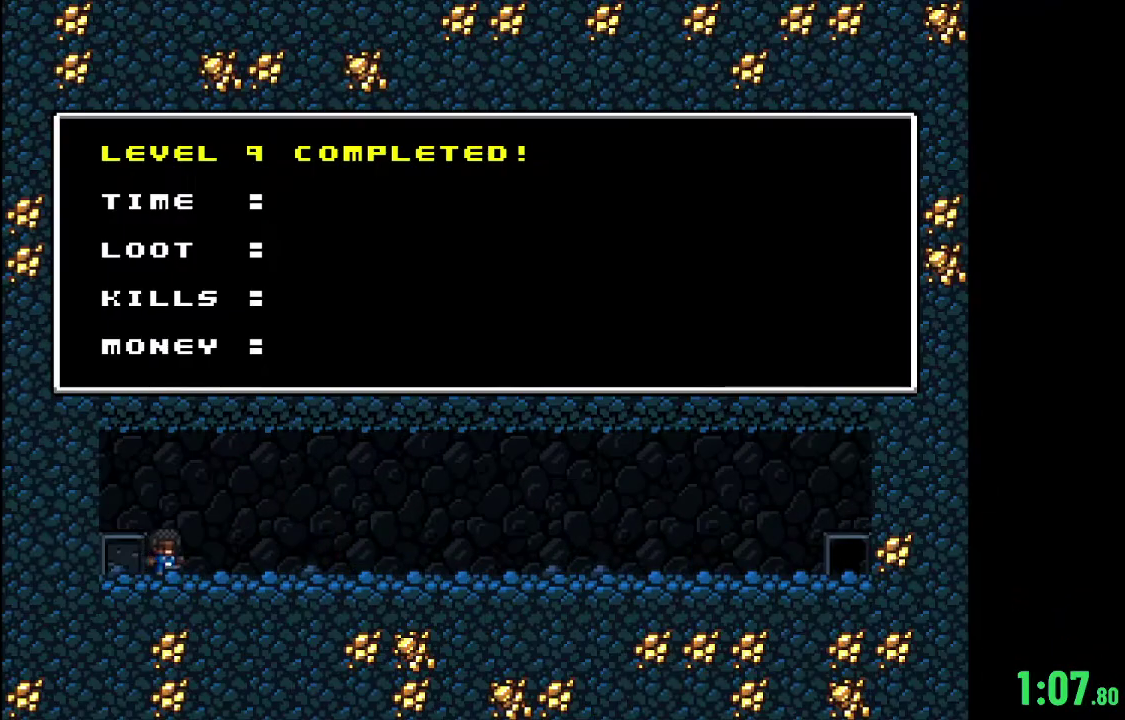
{"dt_ms": 200, "buttons": ["A"], "left_stick": "center", "right_stick": "center", "events": [[100, "A", "up"], [167, "A", "down"]]}
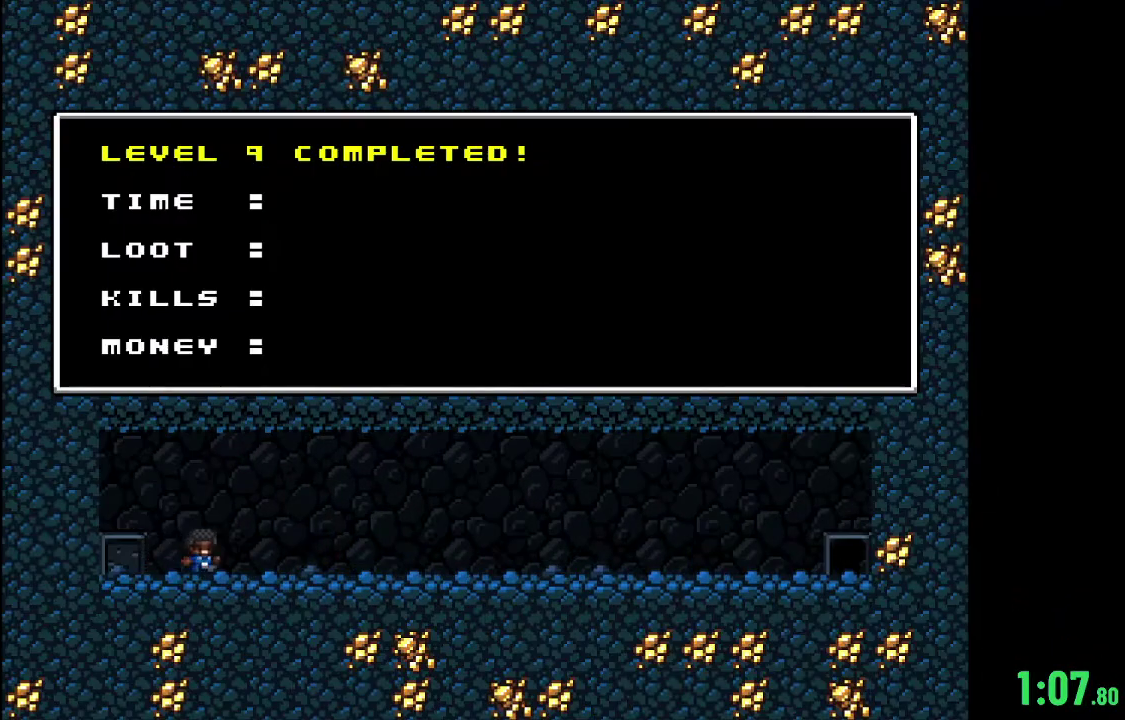
{"dt_ms": 400, "buttons": [], "left_stick": "center", "right_stick": "center", "events": [[233, "A", "up"]]}
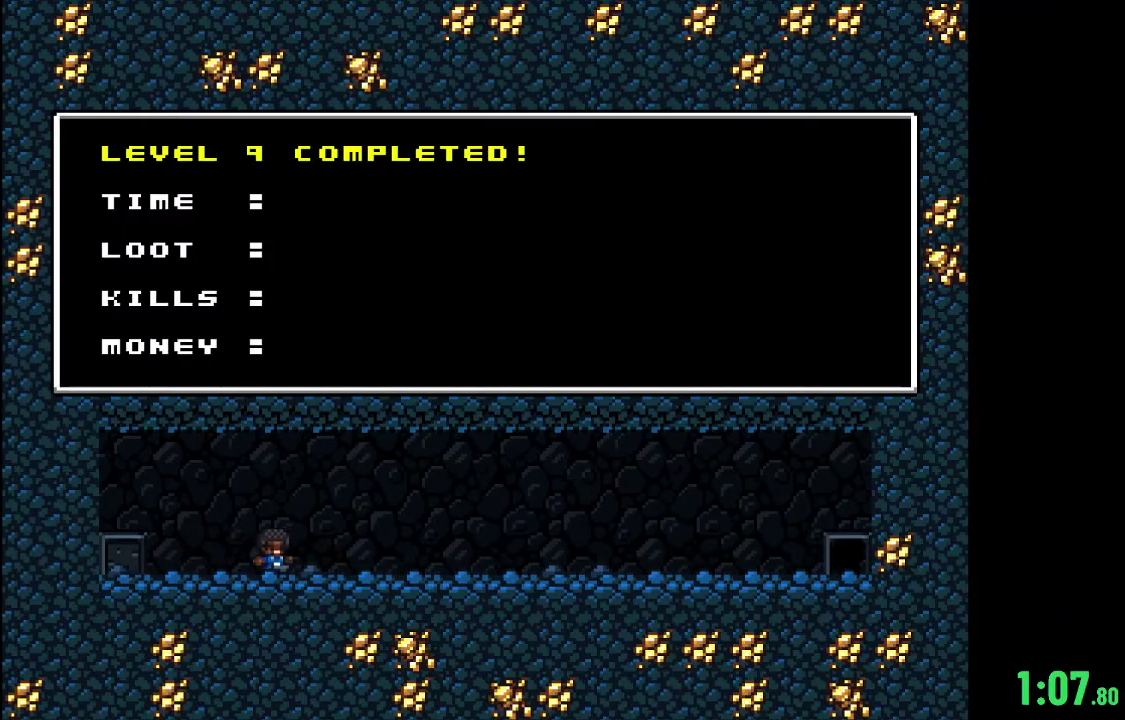
{"dt_ms": 400, "buttons": ["A"], "left_stick": "center", "right_stick": "center", "events": [[400, "A", "down"]]}
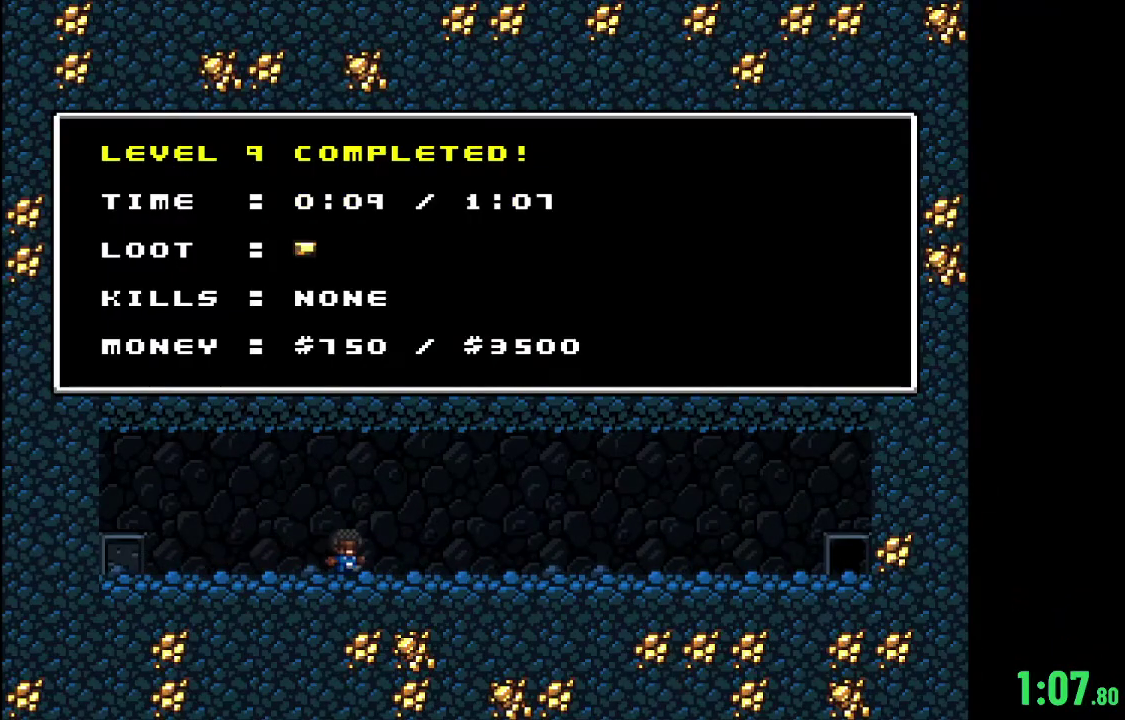
{"dt_ms": 600, "buttons": ["R2"], "left_stick": "center", "right_stick": "center", "events": [[133, "A", "up"], [533, "R2", "down"]]}
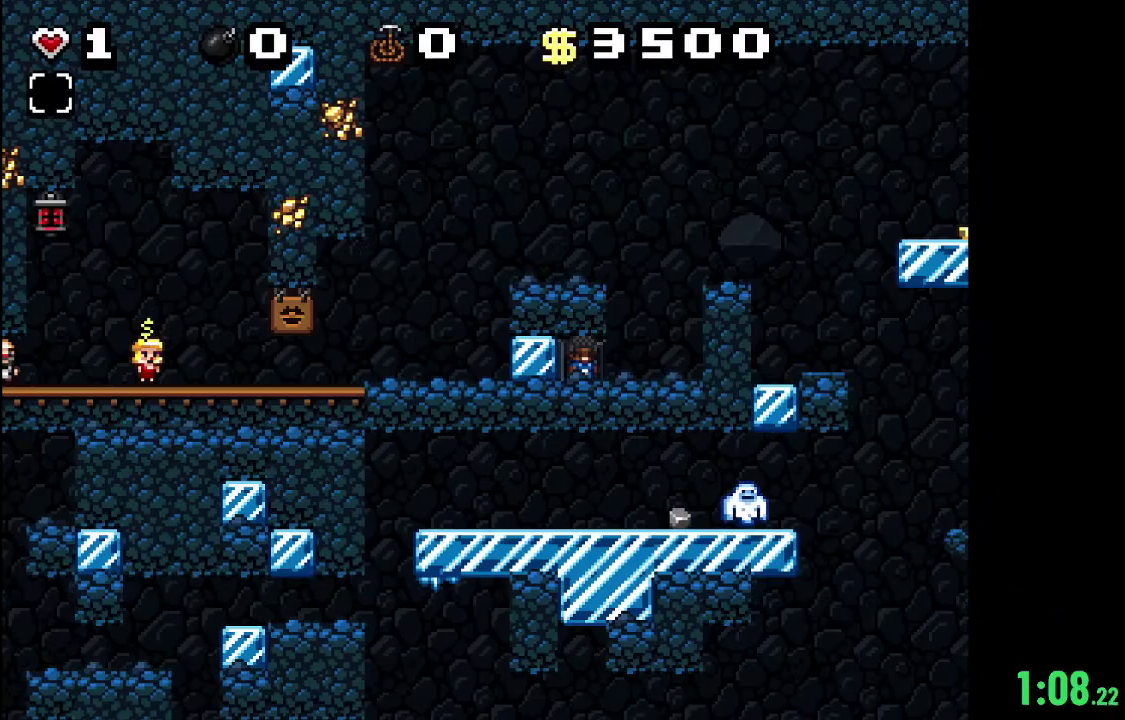
{"dt_ms": 100, "buttons": ["A", "R2"], "left_stick": "center", "right_stick": "center", "events": [[100, "A", "down"]]}